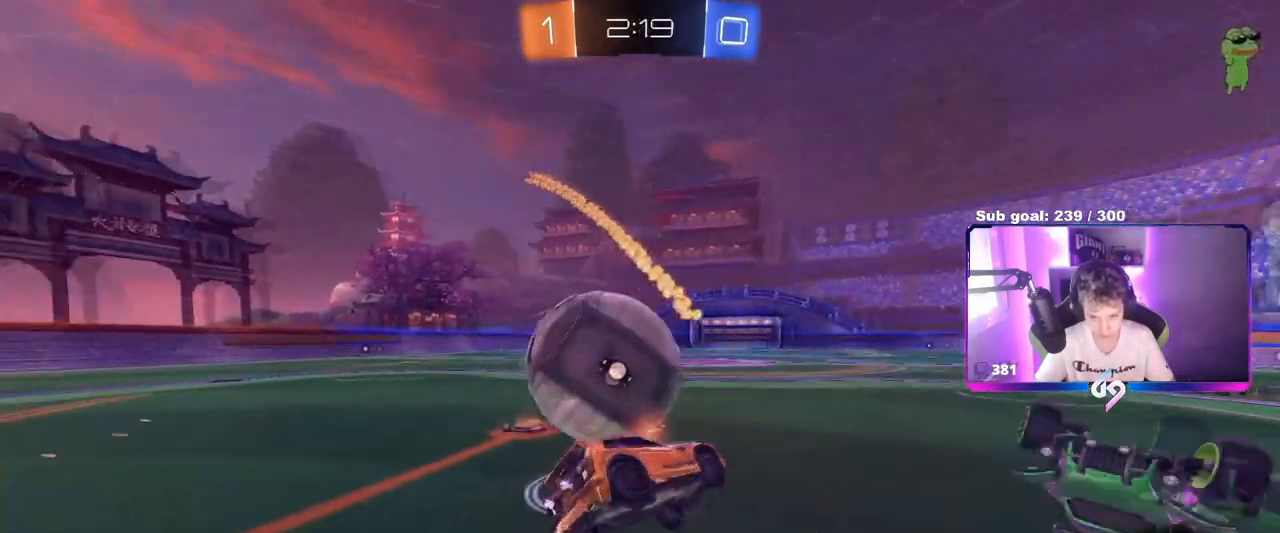
Gameplay with keyboard and mouse; each line is a JSON object with the keys and mouse buttons held at the frame after it. "events" lists presses ("down") and releases ("up") of "1", "2", "3", "4", "5", "a", "alt", "c", "caps_lock", "ctrl", "d", "e", "f", "g", "q", "r", "s", "shift", "space", "t", "tab", "v", "w", "x", "z", "mouse_left", "mouse_wheel" and "mouse_right" between this image and that frame as [ms after this image, input, new state], when the widget could be followed in between. "mouse_left", "mouse_wheel", "mouse_right" = the "left", "wheel", "right" buttons of the "mouse" list. No other keys are recorded. "wheel" means that the mouse wheel is clicked or scrolled. "mouse_move" is the direction in which the mouse moves at that frame (one of eight, or "still"), when it could be read.
{"keys": ["a", "shift", "w"], "mouse": [], "mouse_move": "up-right", "events": [[83, "mouse_right", "up"], [300, "space", "down"], [383, "w", "down"], [417, "space", "up"]]}
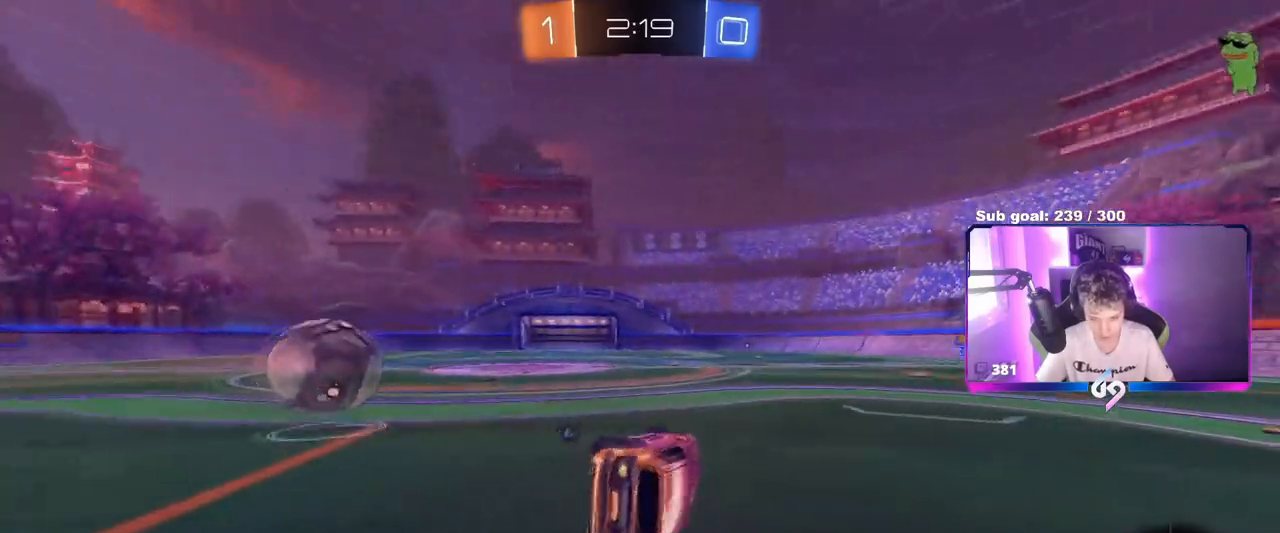
{"keys": ["a", "w"], "mouse": ["left"], "mouse_move": "down", "events": [[100, "shift", "up"], [150, "a", "up"], [150, "w", "up"], [234, "a", "down"], [300, "mouse_left", "down"], [334, "w", "down"]]}
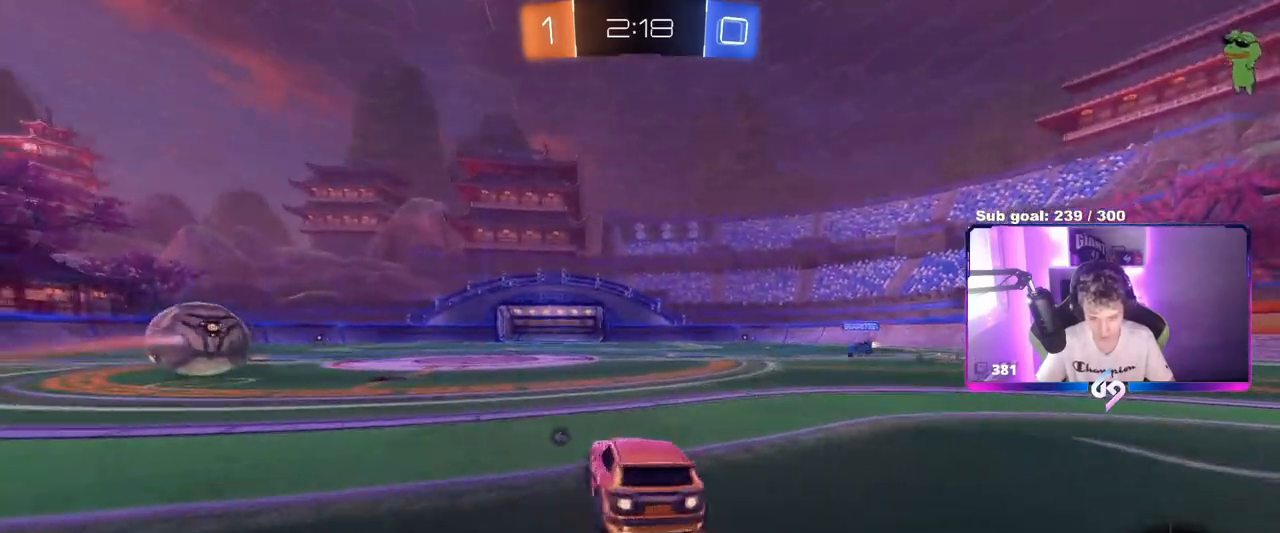
{"keys": ["a", "shift", "w"], "mouse": ["left"], "mouse_move": "still", "events": [[400, "mouse_right", "down"], [450, "a", "up"], [483, "a", "down"], [483, "mouse_right", "up"], [483, "shift", "down"]]}
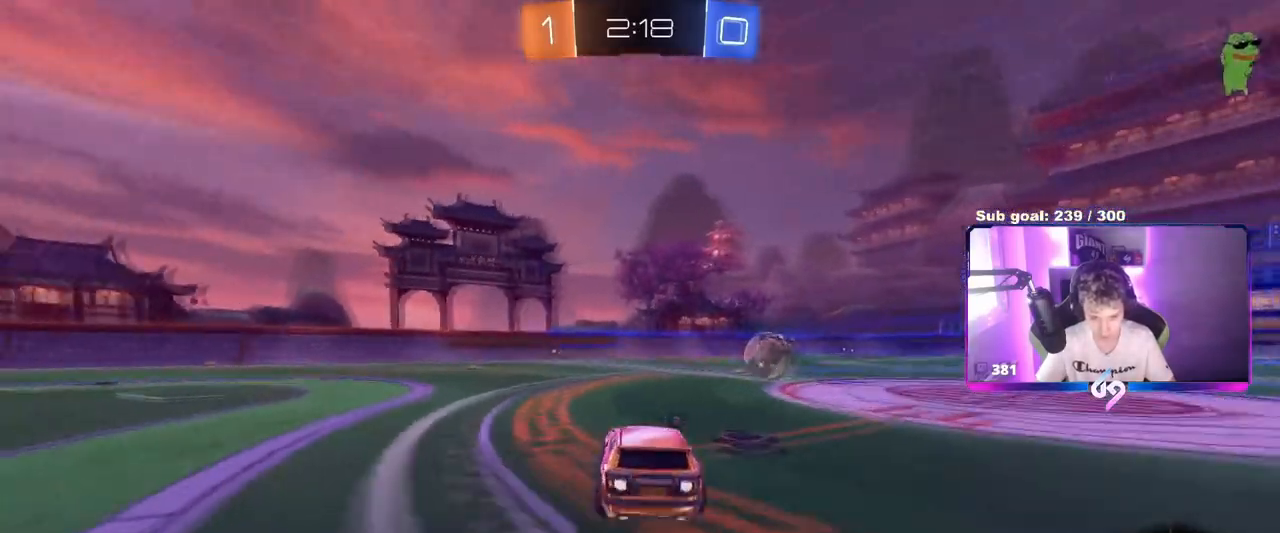
{"keys": ["a", "s", "shift"], "mouse": [], "mouse_move": "still", "events": [[84, "mouse_right", "down"], [84, "s", "down"], [84, "w", "up"], [267, "mouse_right", "up"], [267, "space", "down"], [417, "s", "up"], [451, "space", "up"], [501, "mouse_left", "up"], [501, "s", "down"]]}
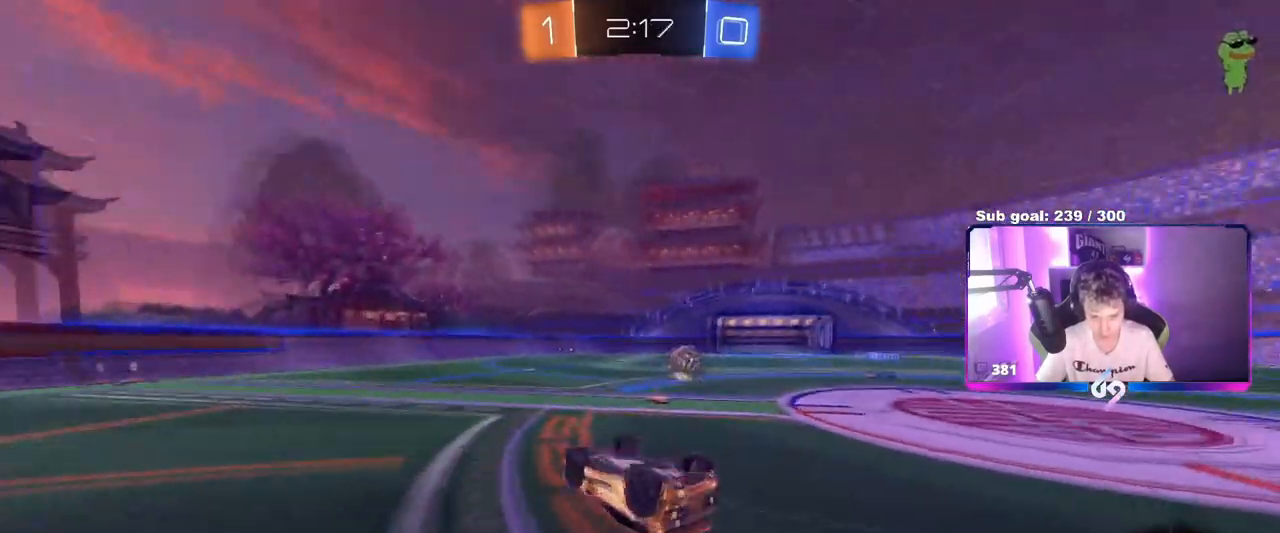
{"keys": [], "mouse": [], "mouse_move": "still", "events": [[300, "s", "up"], [383, "a", "up"], [383, "shift", "up"]]}
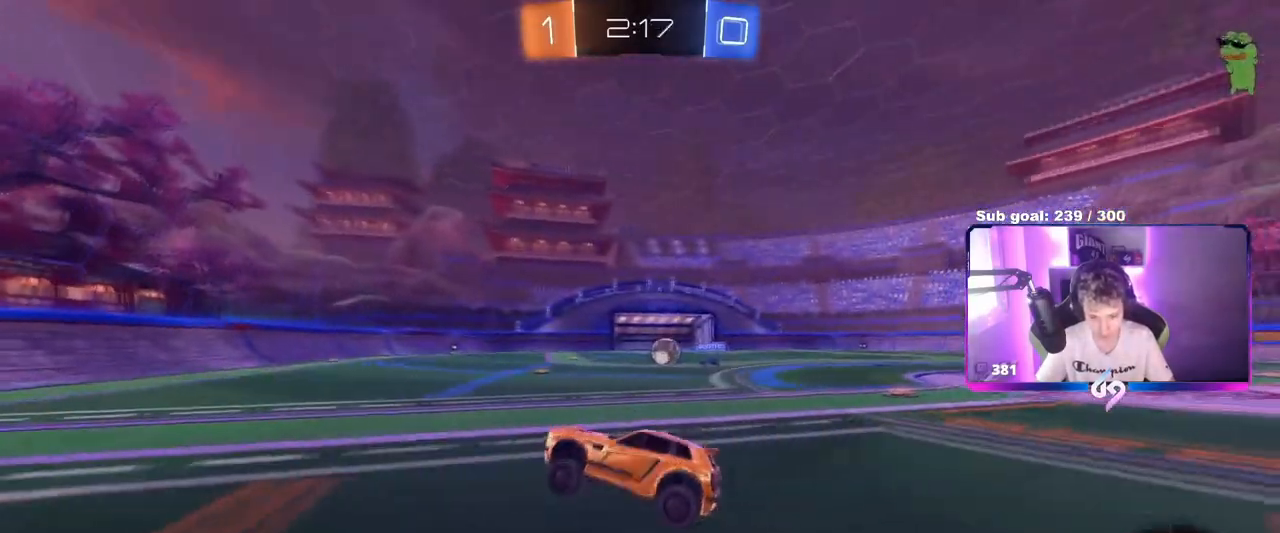
{"keys": ["w"], "mouse": [], "mouse_move": "still", "events": [[67, "w", "down"], [117, "a", "down"], [217, "a", "up"]]}
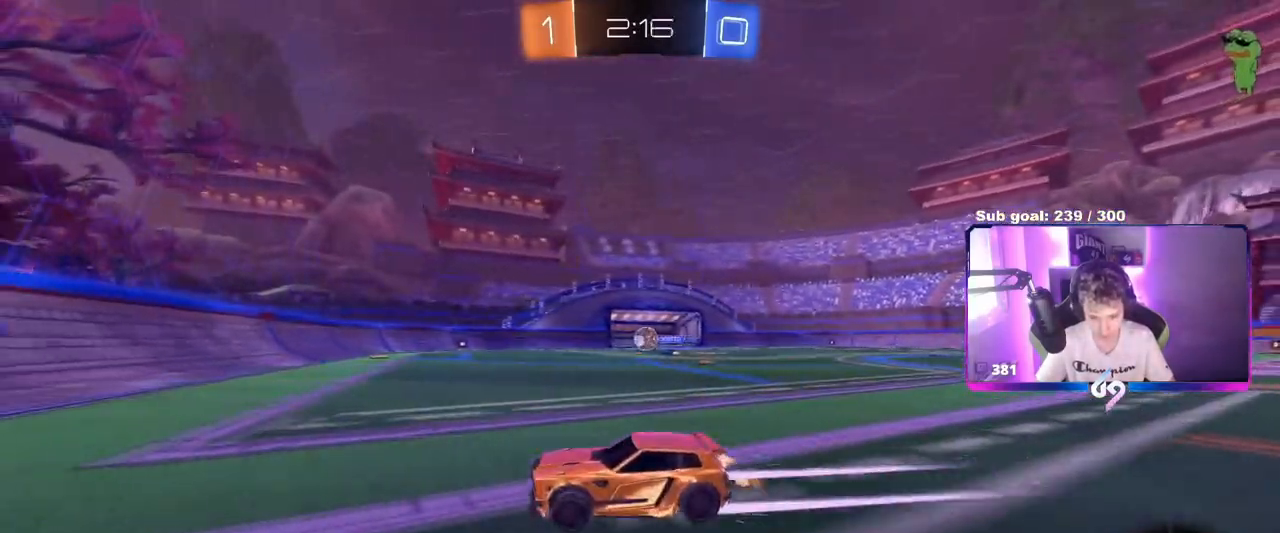
{"keys": [], "mouse": [], "mouse_move": "still", "events": [[133, "d", "down"], [417, "d", "up"], [417, "w", "up"]]}
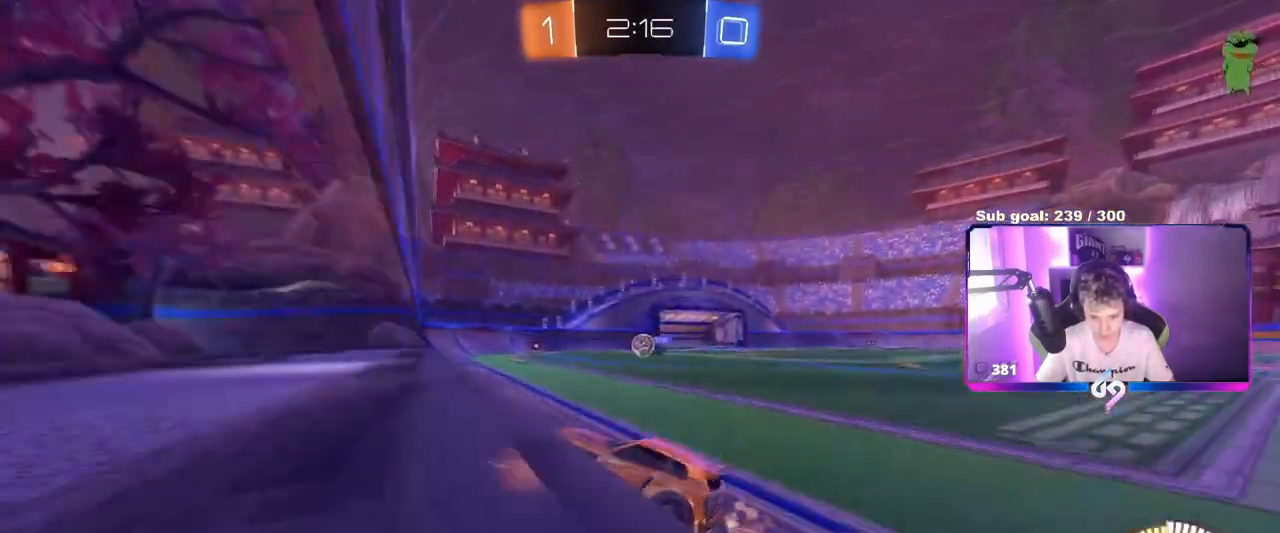
{"keys": ["w"], "mouse": [], "mouse_move": "still", "events": [[50, "s", "down"], [150, "d", "down"], [200, "s", "up"], [334, "d", "up"], [334, "w", "down"]]}
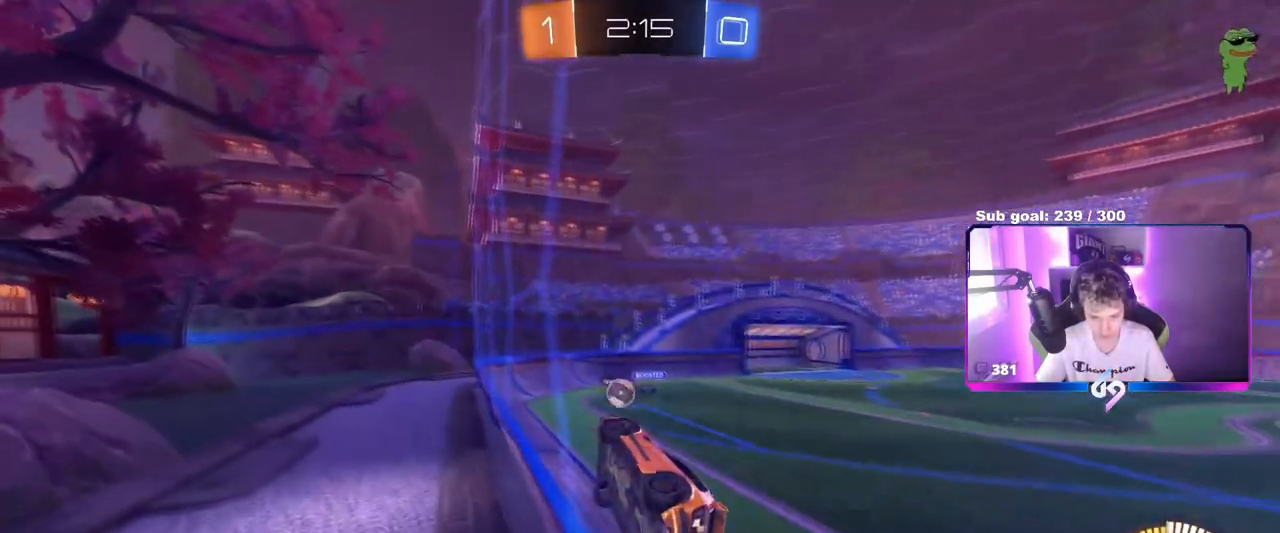
{"keys": ["a", "w"], "mouse": [], "mouse_move": "still", "events": [[66, "w", "up"], [166, "s", "down"], [300, "s", "up"], [483, "a", "down"], [483, "w", "down"]]}
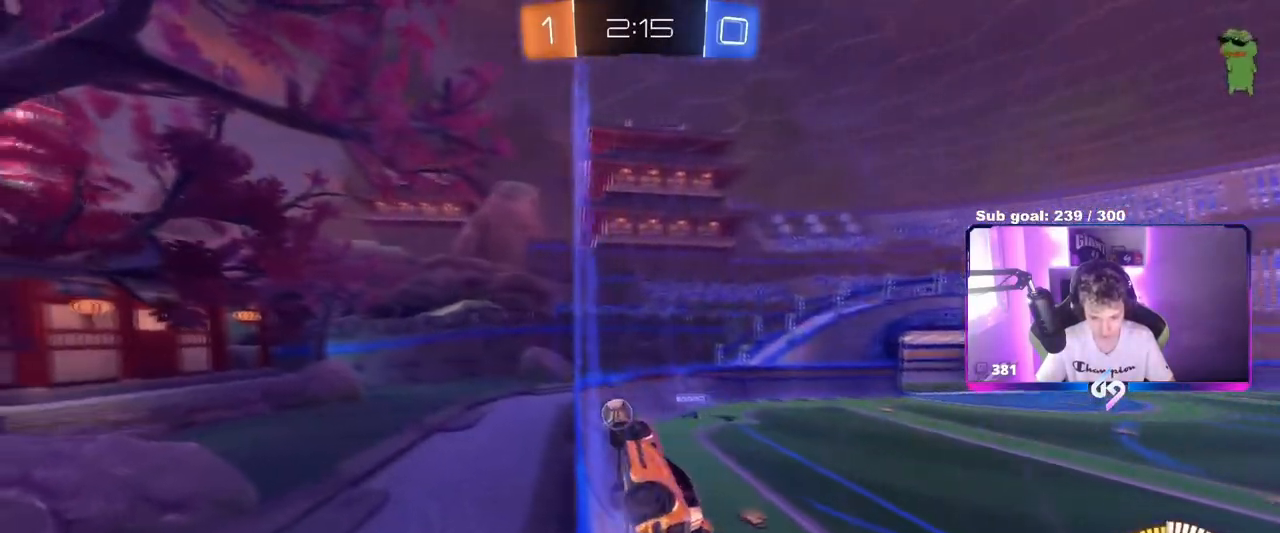
{"keys": ["d", "w"], "mouse": [], "mouse_move": "still", "events": [[417, "a", "up"], [467, "d", "down"]]}
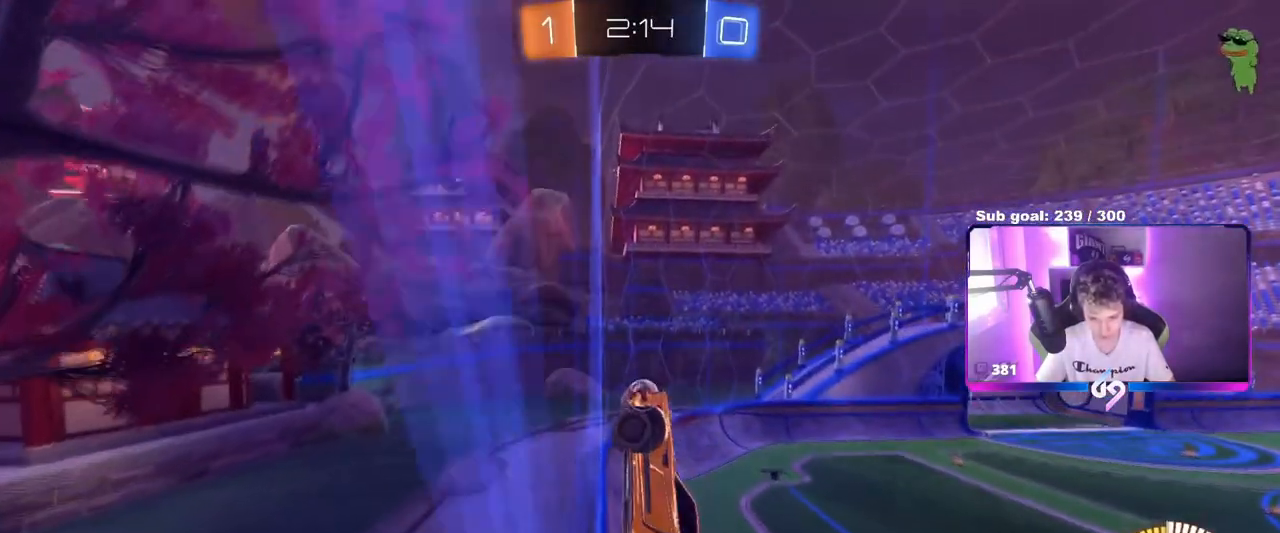
{"keys": [], "mouse": ["left", "right"], "mouse_move": "down", "events": [[333, "d", "up"], [333, "mouse_left", "down"], [483, "mouse_right", "down"], [483, "w", "up"]]}
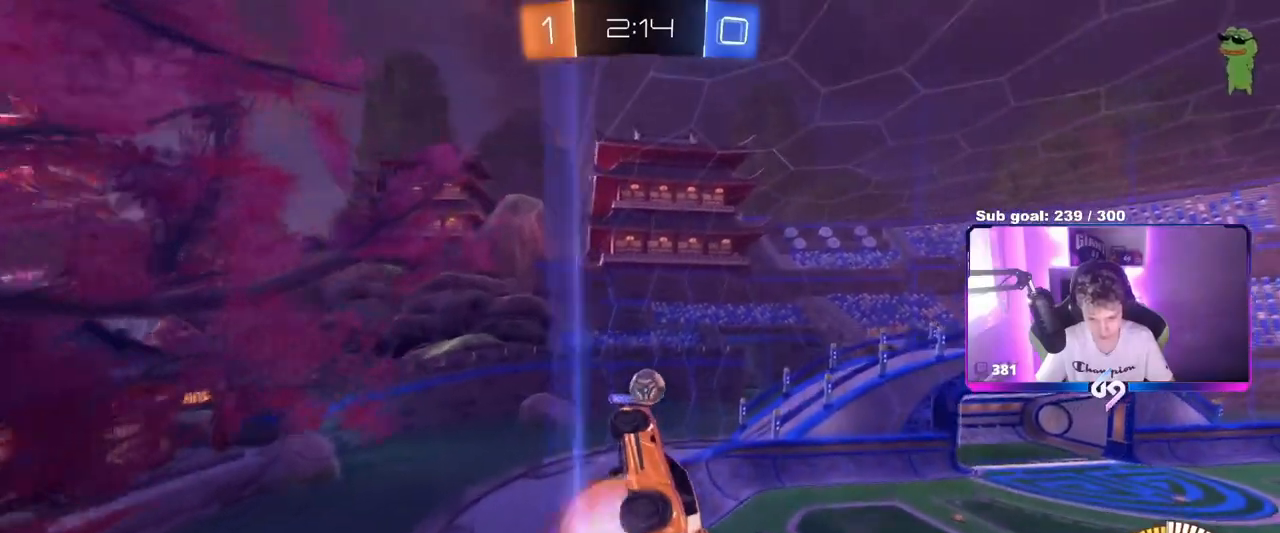
{"keys": ["d"], "mouse": ["left"], "mouse_move": "still", "events": [[34, "a", "down"], [34, "s", "down"], [34, "shift", "down"], [217, "s", "up"], [250, "mouse_right", "up"], [401, "a", "up"], [401, "shift", "up"], [501, "d", "down"]]}
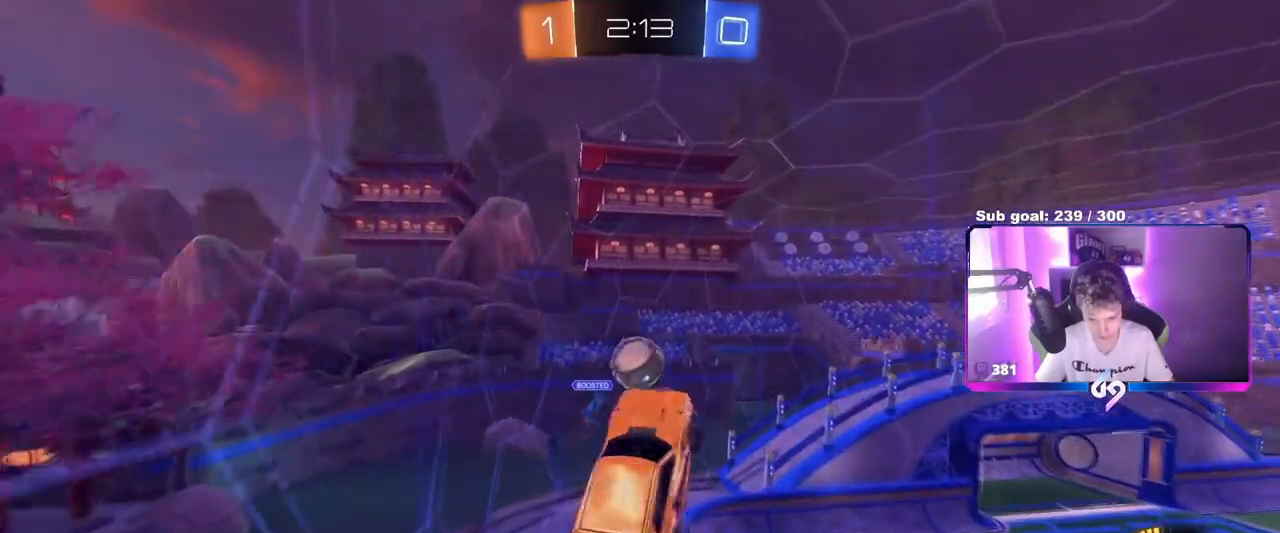
{"keys": ["a", "shift"], "mouse": ["right"], "events": [[33, "w", "down"], [133, "shift", "down"], [133, "w", "up"], [183, "d", "up"], [233, "a", "down"], [233, "shift", "up"], [283, "w", "down"], [317, "shift", "down"], [367, "mouse_right", "down"], [367, "w", "up"], [417, "mouse_left", "up"]]}
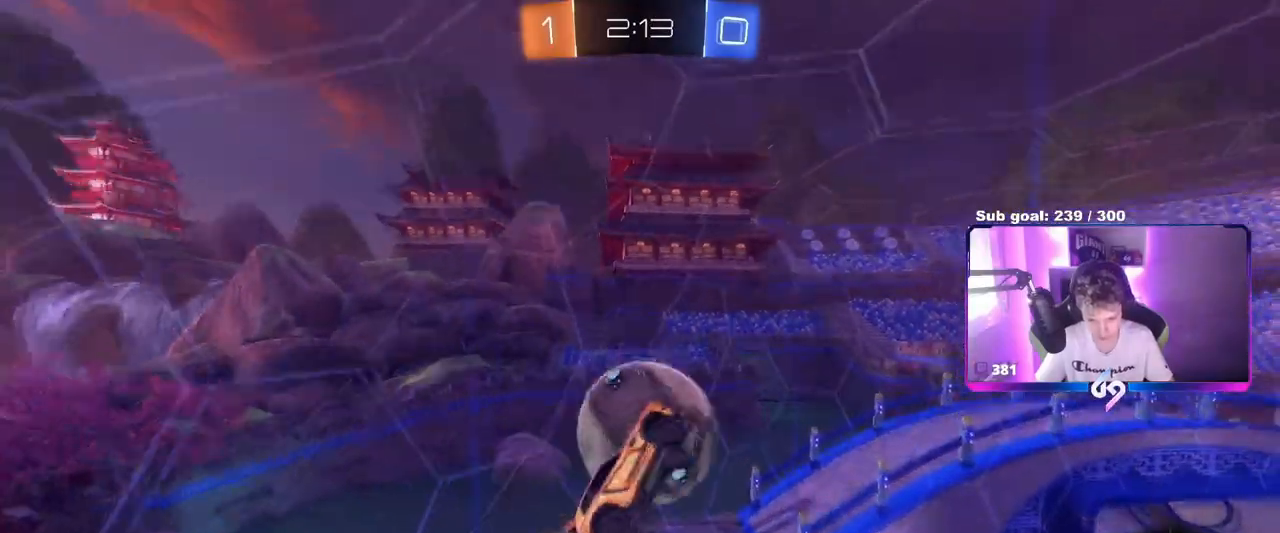
{"keys": ["d", "shift"], "mouse": [], "mouse_move": "still", "events": [[50, "mouse_right", "up"], [184, "a", "up"], [184, "d", "down"], [184, "shift", "up"], [384, "shift", "down"]]}
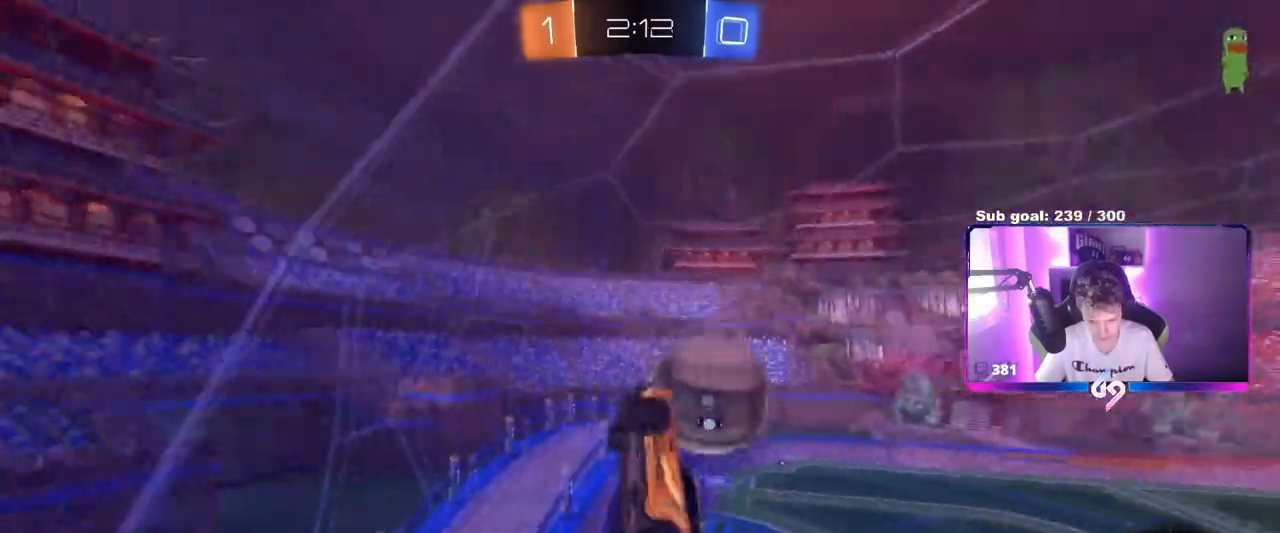
{"keys": ["d", "w"], "mouse": [], "mouse_move": "still", "events": [[183, "shift", "up"], [267, "w", "down"]]}
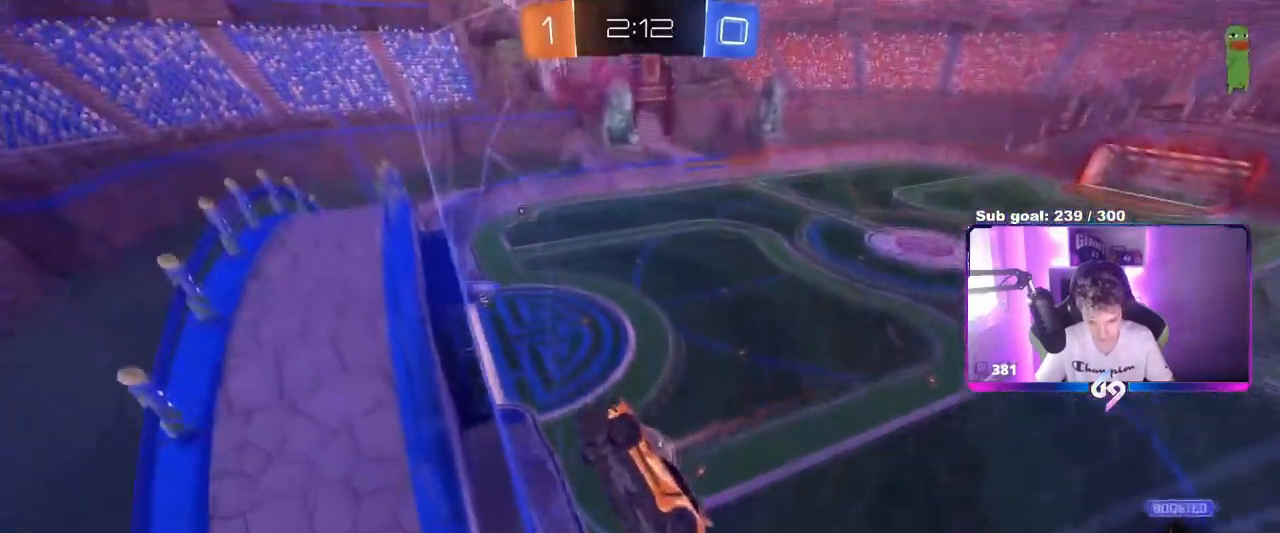
{"keys": ["d", "w"], "mouse": [], "mouse_move": "still", "events": [[150, "mouse_left", "down"], [434, "mouse_left", "up"]]}
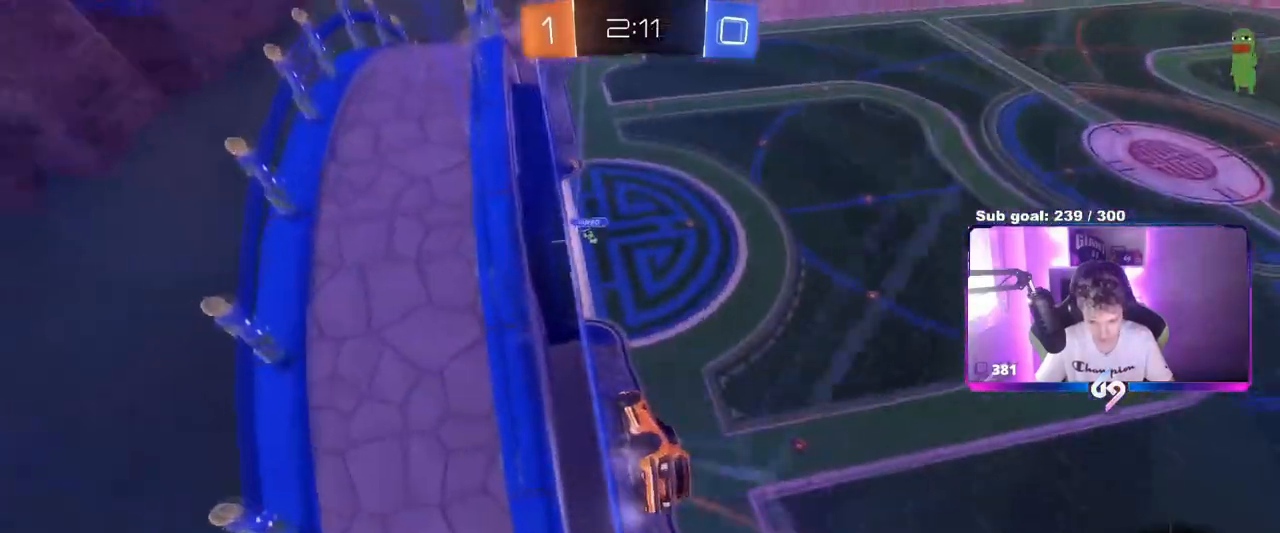
{"keys": ["d"], "mouse": ["left"], "mouse_move": "still", "events": [[16, "d", "up"], [66, "mouse_right", "down"], [66, "w", "up"], [166, "a", "down"], [166, "mouse_left", "down"], [166, "s", "down"], [200, "shift", "down"], [367, "mouse_right", "up"], [400, "a", "up"], [400, "d", "down"], [400, "s", "up"], [400, "shift", "up"]]}
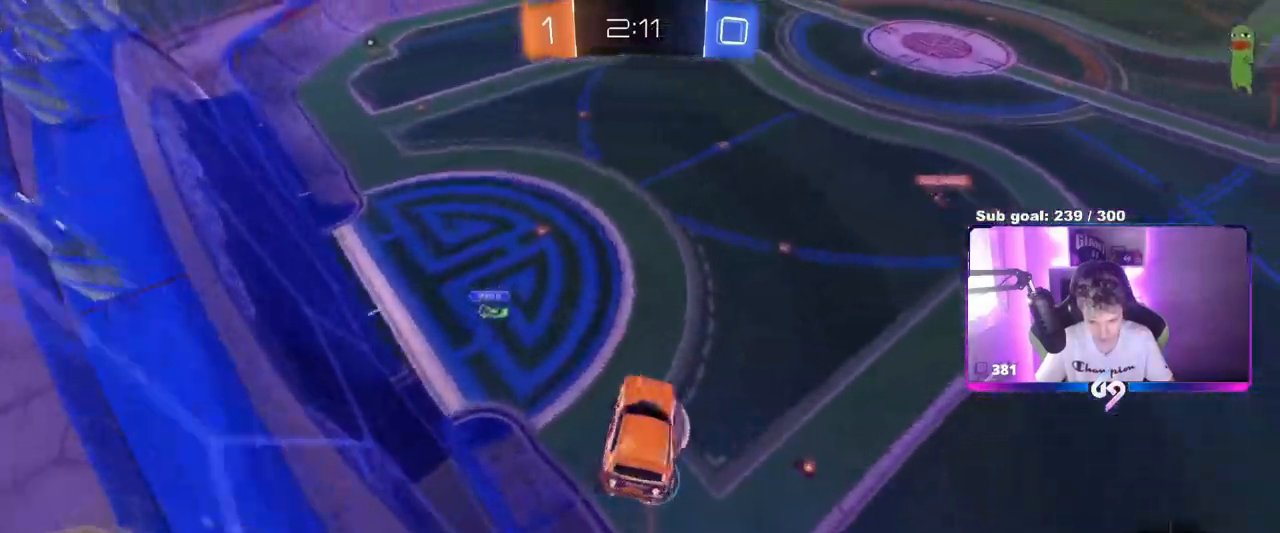
{"keys": ["d", "s", "shift"], "mouse": ["left"], "mouse_move": "still", "events": [[34, "w", "down"], [84, "d", "up"], [134, "d", "down"], [134, "shift", "down"], [184, "mouse_right", "down"], [234, "s", "down"], [234, "w", "up"], [367, "mouse_right", "up"]]}
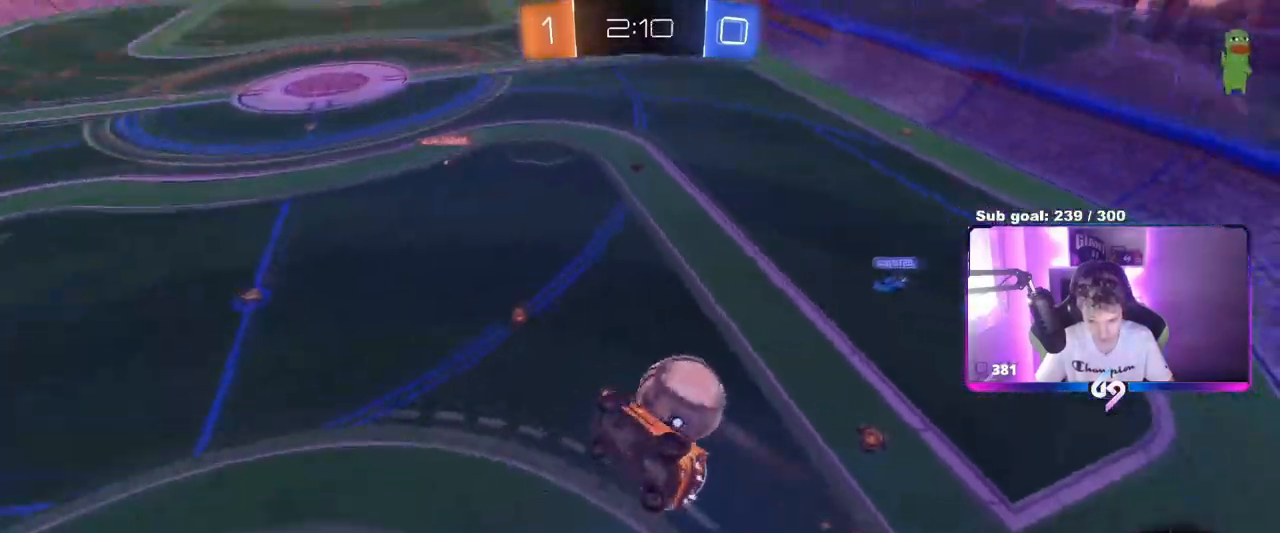
{"keys": ["d", "s", "shift"], "mouse": ["left"], "mouse_move": "still", "events": []}
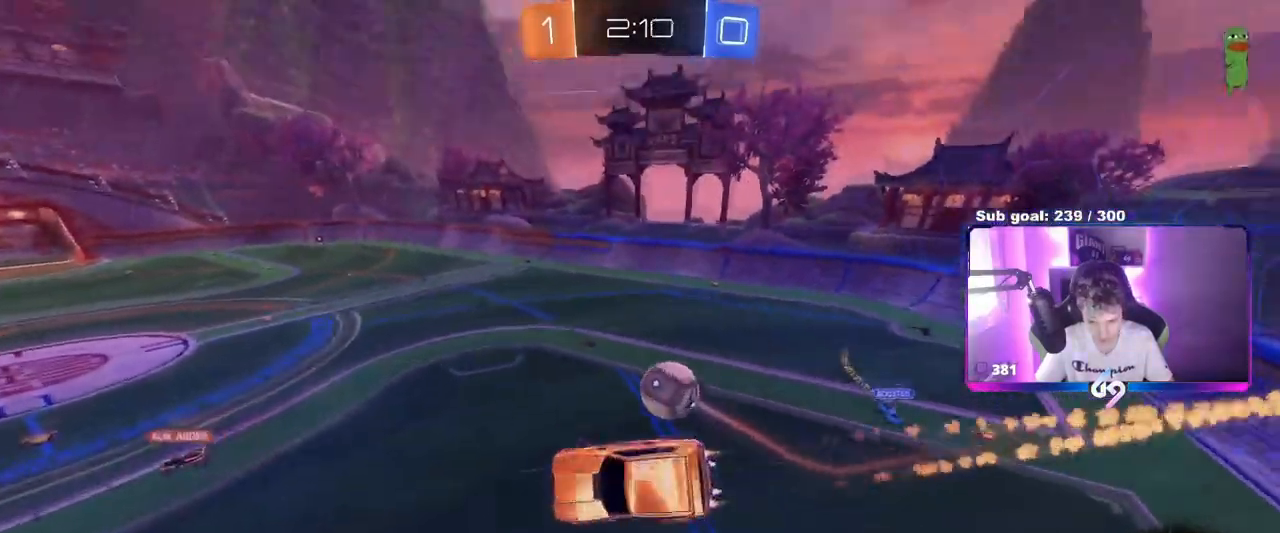
{"keys": [], "mouse": [], "mouse_move": "still", "events": [[34, "d", "up"], [34, "s", "up"], [34, "shift", "up"], [84, "mouse_left", "up"], [217, "shift", "down"], [317, "s", "down"], [317, "shift", "up"], [350, "s", "up"]]}
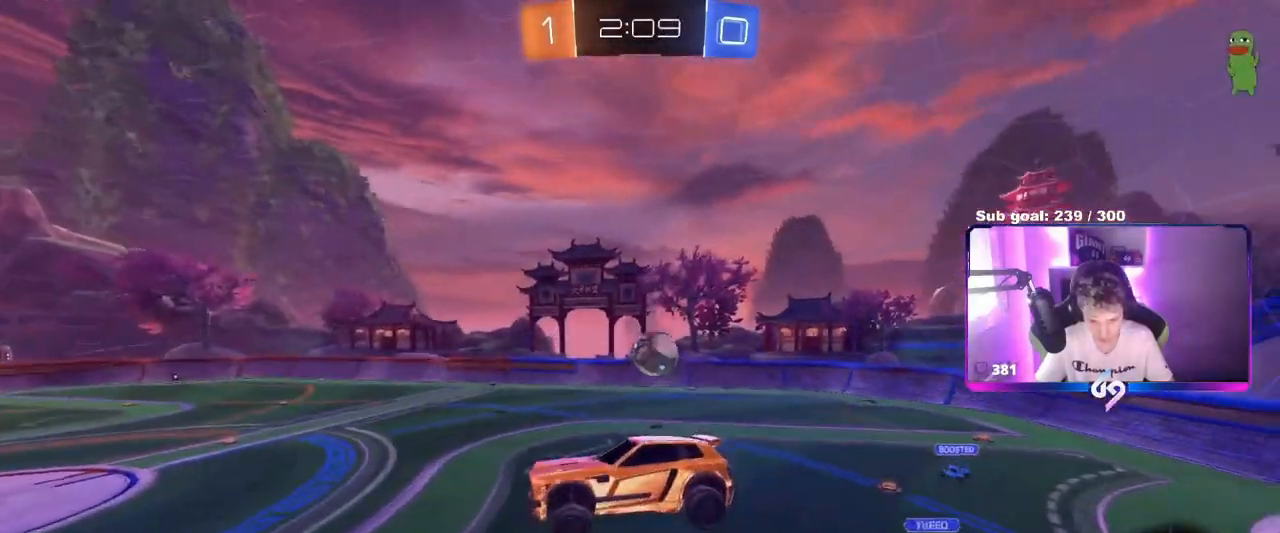
{"keys": ["w"], "mouse": [], "mouse_move": "still", "events": [[33, "s", "down"], [83, "s", "up"], [83, "space", "down"], [133, "shift", "down"], [233, "shift", "up"], [233, "space", "up"], [500, "w", "down"]]}
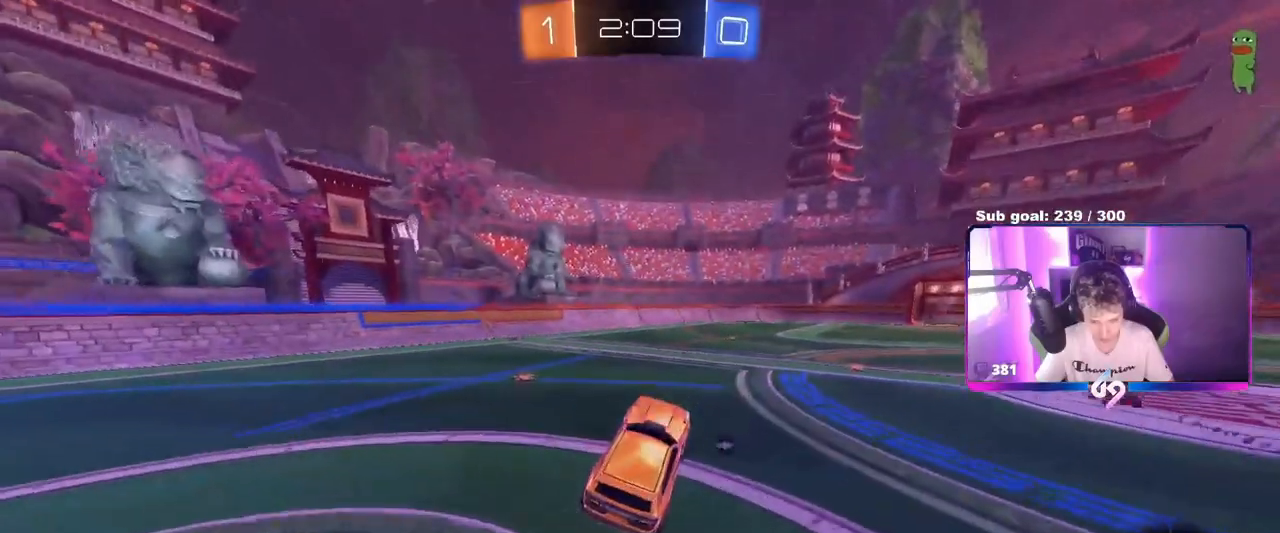
{"keys": ["w"], "mouse": [], "mouse_move": "still", "events": [[200, "mouse_left", "down"], [200, "space", "down"], [334, "space", "up"], [484, "mouse_left", "up"]]}
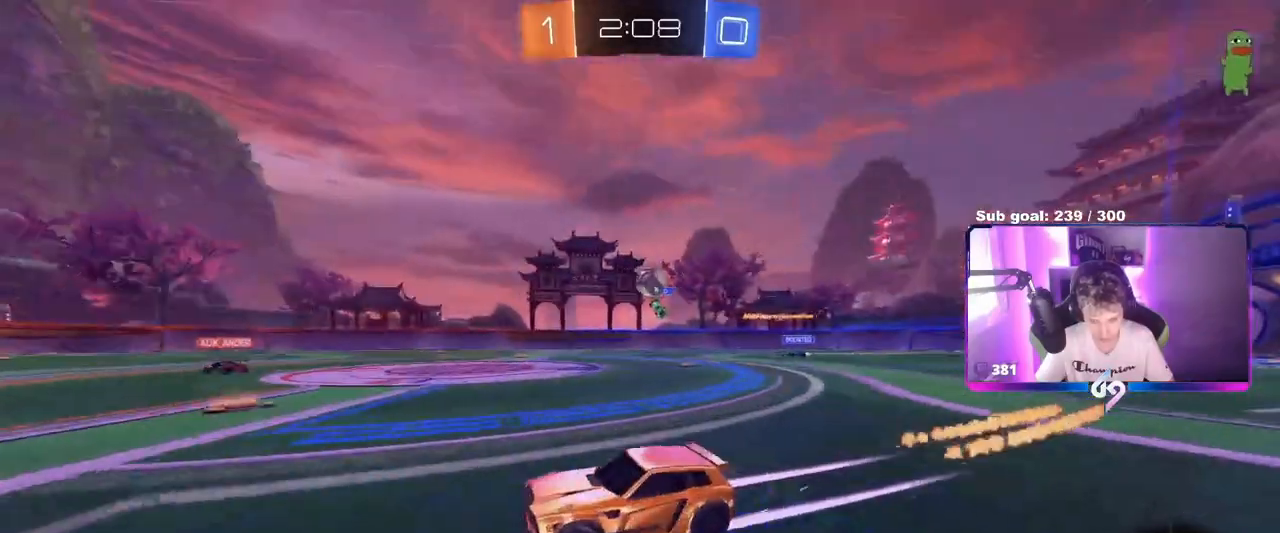
{"keys": ["w"], "mouse": [], "mouse_move": "still", "events": [[250, "d", "down"], [350, "d", "up"]]}
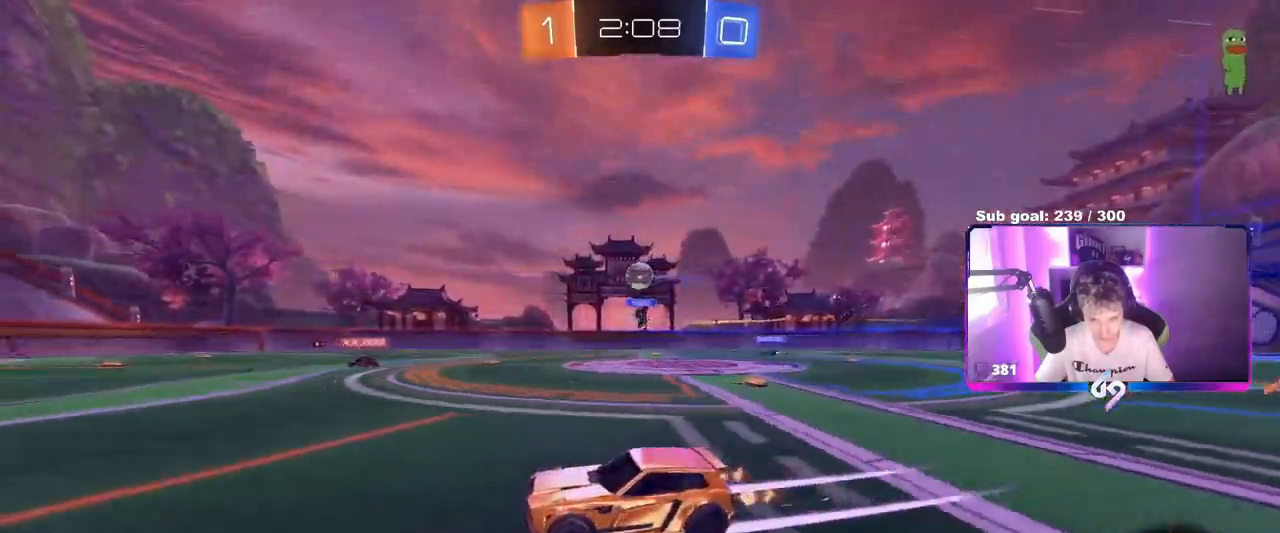
{"keys": ["w"], "mouse": [], "mouse_move": "still", "events": [[34, "d", "down"], [184, "d", "up"]]}
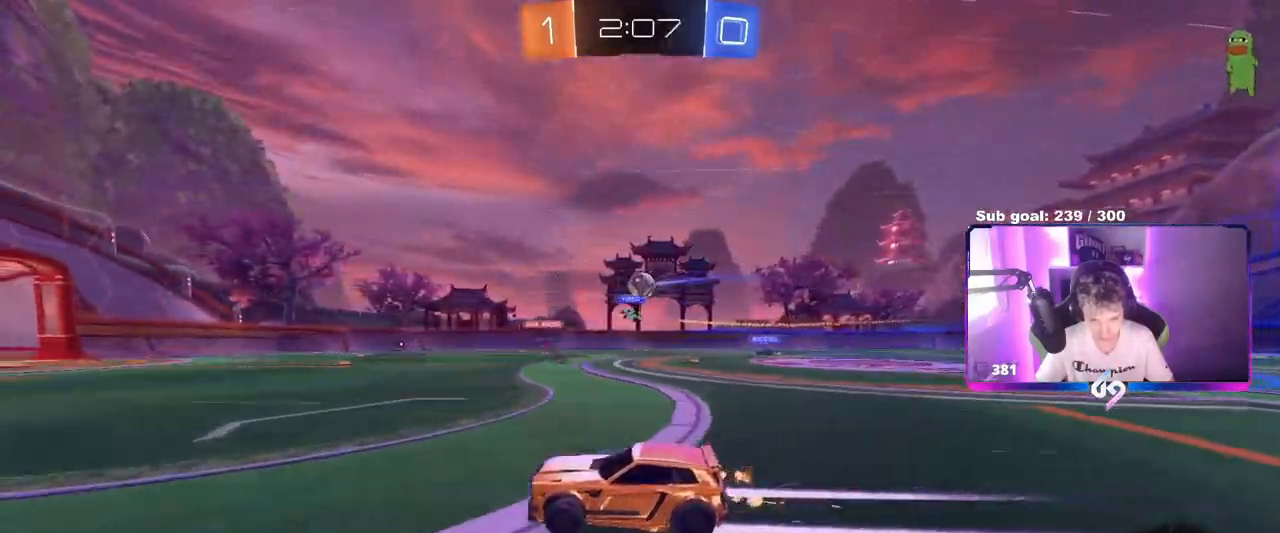
{"keys": ["w"], "mouse": [], "mouse_move": "still", "events": [[250, "d", "down"], [433, "d", "up"]]}
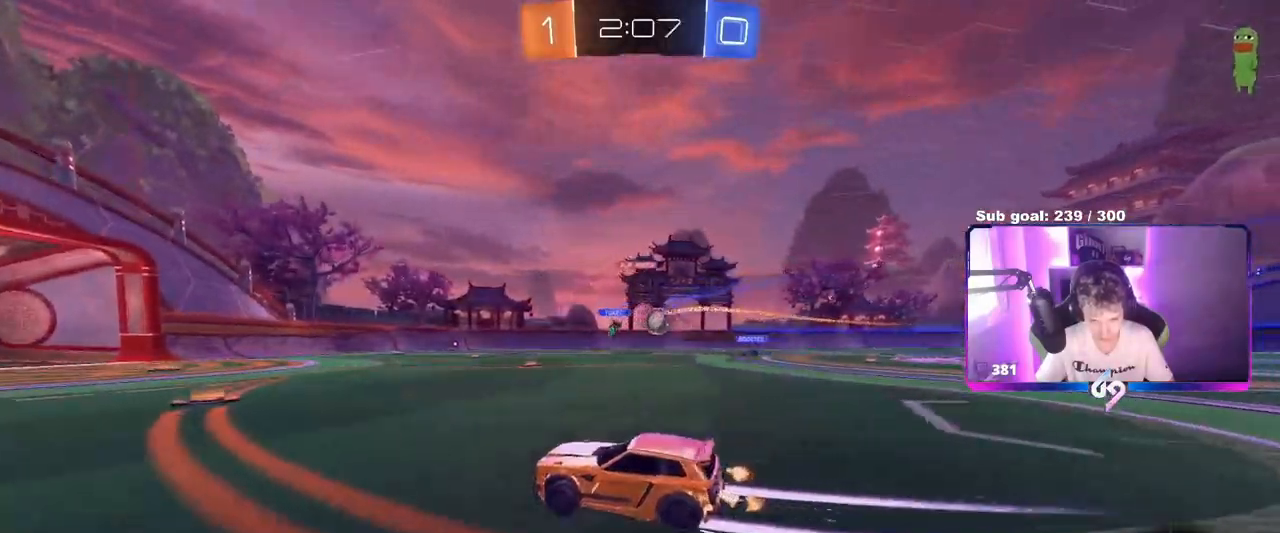
{"keys": ["a", "w"], "mouse": [], "mouse_move": "still", "events": [[84, "d", "down"], [234, "d", "up"], [317, "d", "down"], [468, "a", "down"], [468, "d", "up"]]}
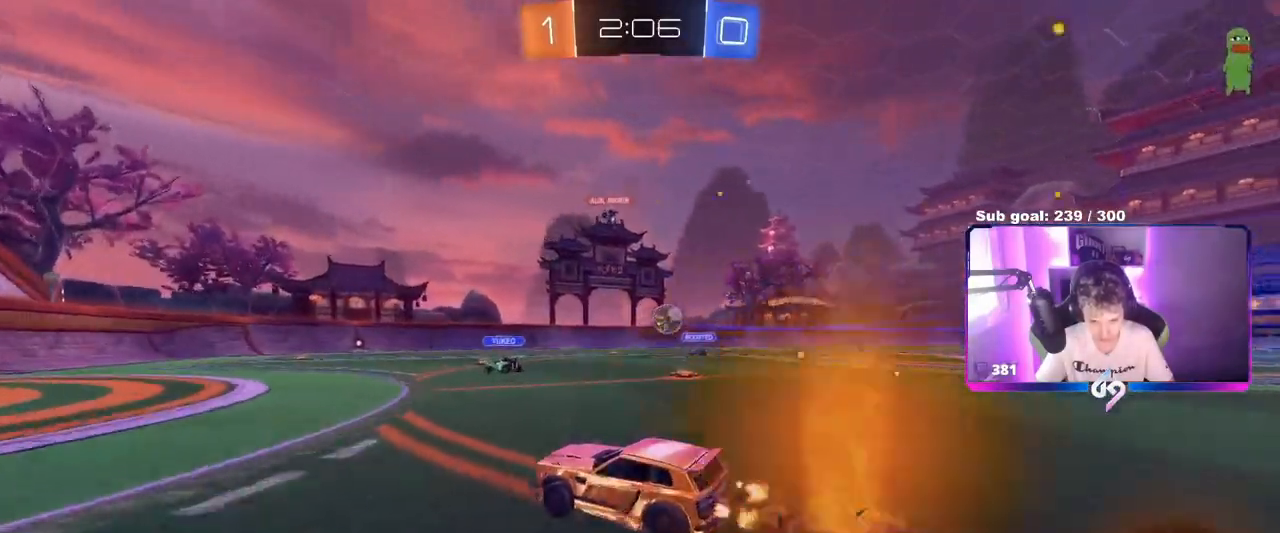
{"keys": ["a", "w"], "mouse": [], "mouse_move": "still", "events": [[117, "a", "up"], [284, "a", "down"]]}
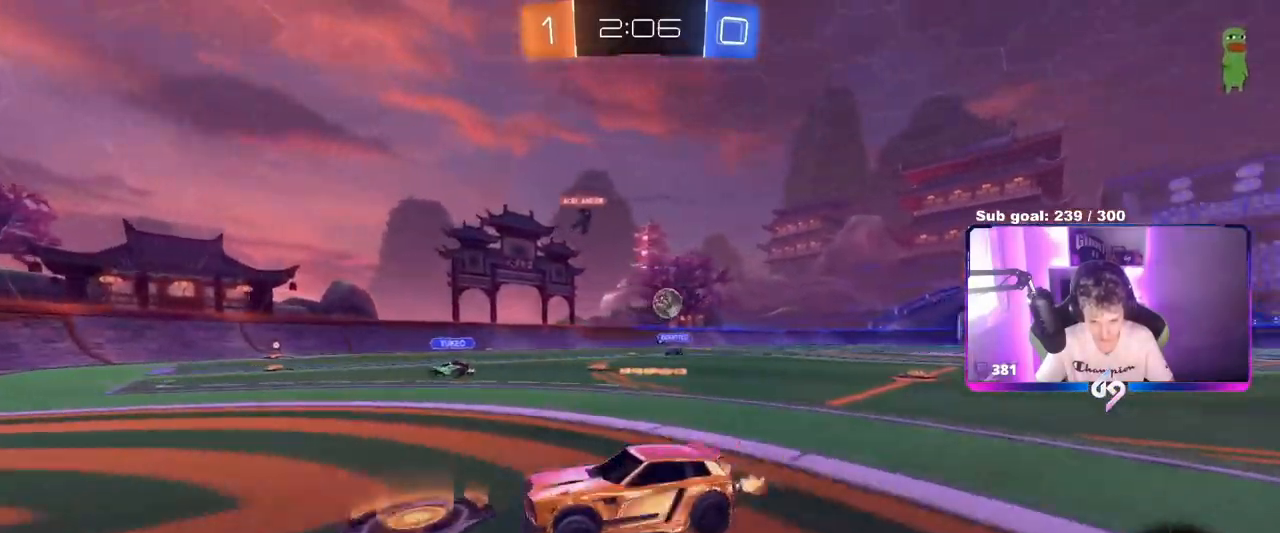
{"keys": ["w"], "mouse": [], "mouse_move": "left", "events": [[84, "a", "up"], [167, "a", "down"], [351, "a", "up"]]}
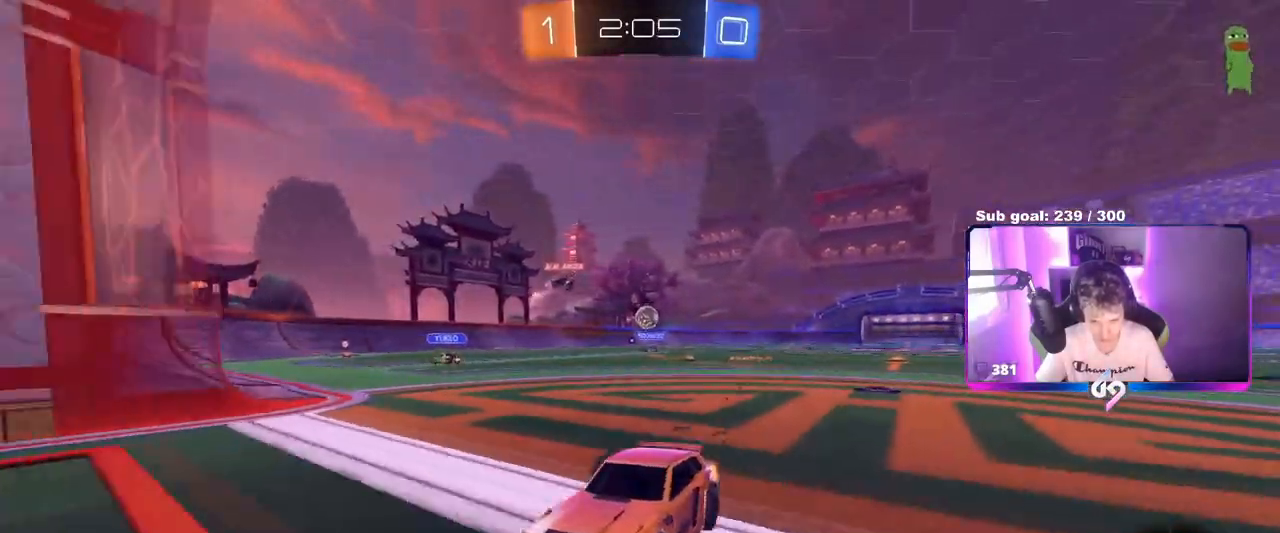
{"keys": ["d", "w"], "mouse": [], "mouse_move": "still", "events": [[367, "d", "down"]]}
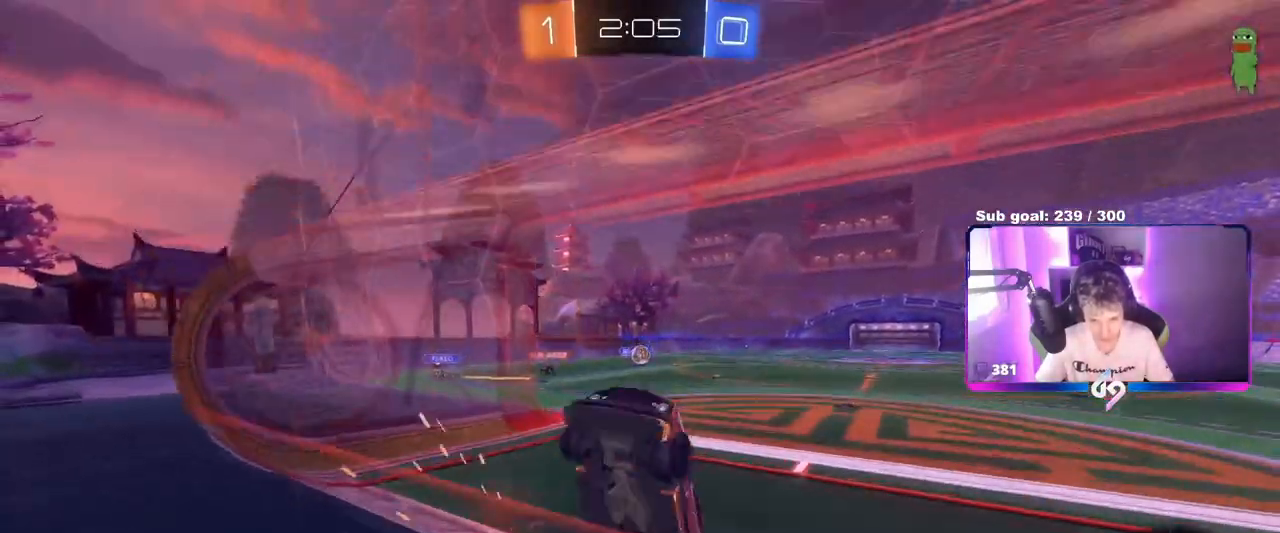
{"keys": ["a", "shift"], "mouse": ["right"], "mouse_move": "still", "events": [[167, "s", "down"], [167, "w", "up"], [384, "a", "down"], [384, "shift", "down"], [401, "d", "up"], [401, "mouse_right", "down"], [434, "s", "up"]]}